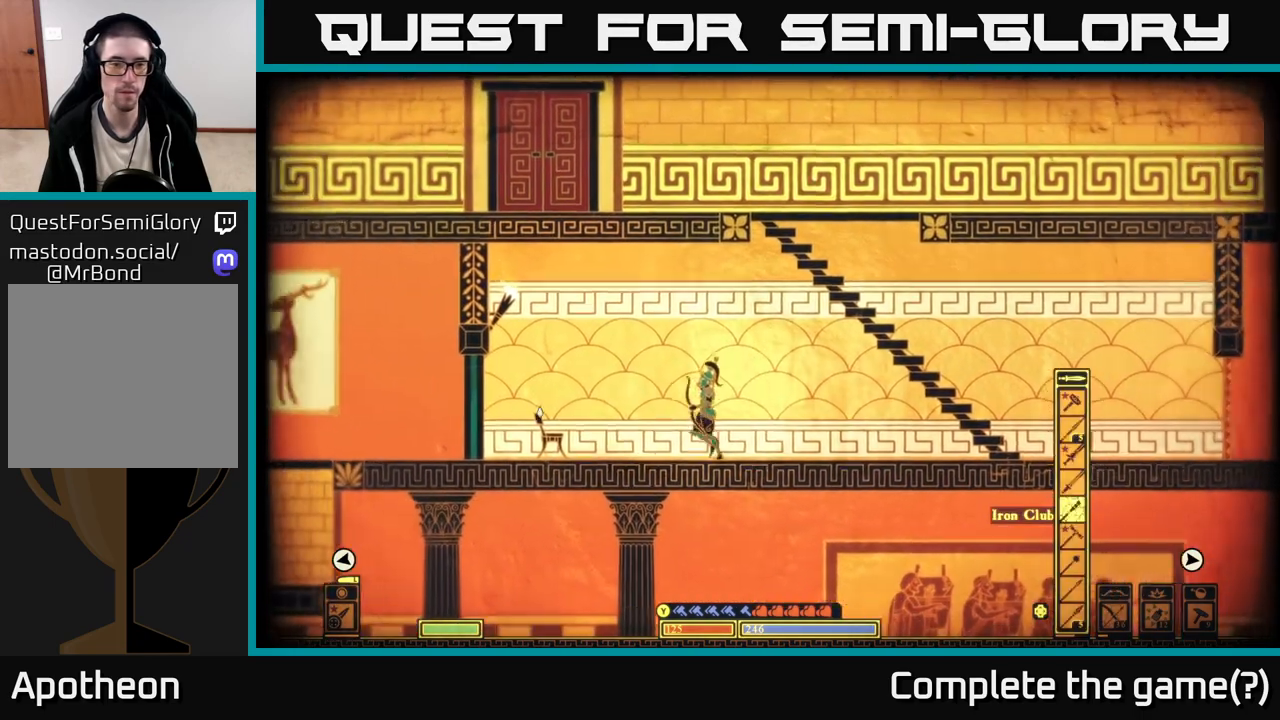
Gameplay with a controller (Xbox layout); each line is a JSON object with the inputs held at the frame after it. "events" lists button and stick changes between this image and that frame as [ms after this image, input, new state], when the widget could be followed in between.
{"buttons": [], "left_stick": "center", "right_stick": "center", "events": [[200, "right_stick", "center"], [483, "left_stick", "center"]]}
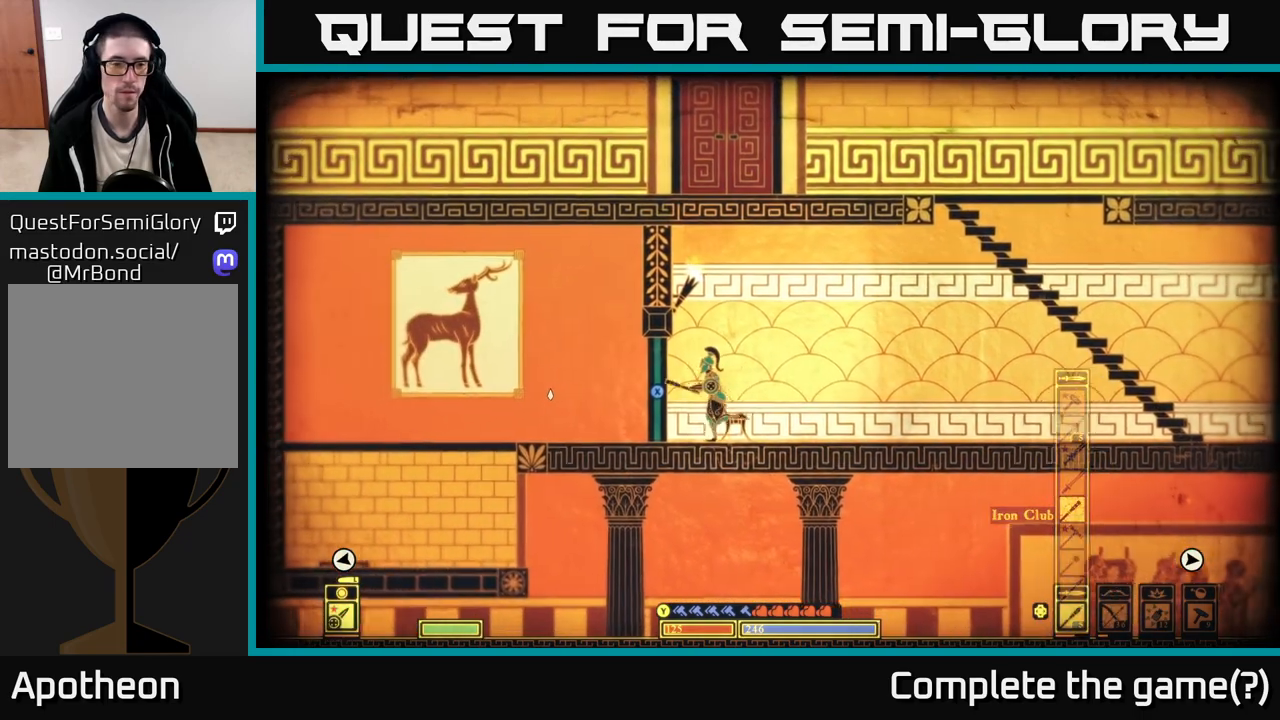
{"buttons": ["X"], "left_stick": "center", "right_stick": "center", "events": [[33, "X", "down"]]}
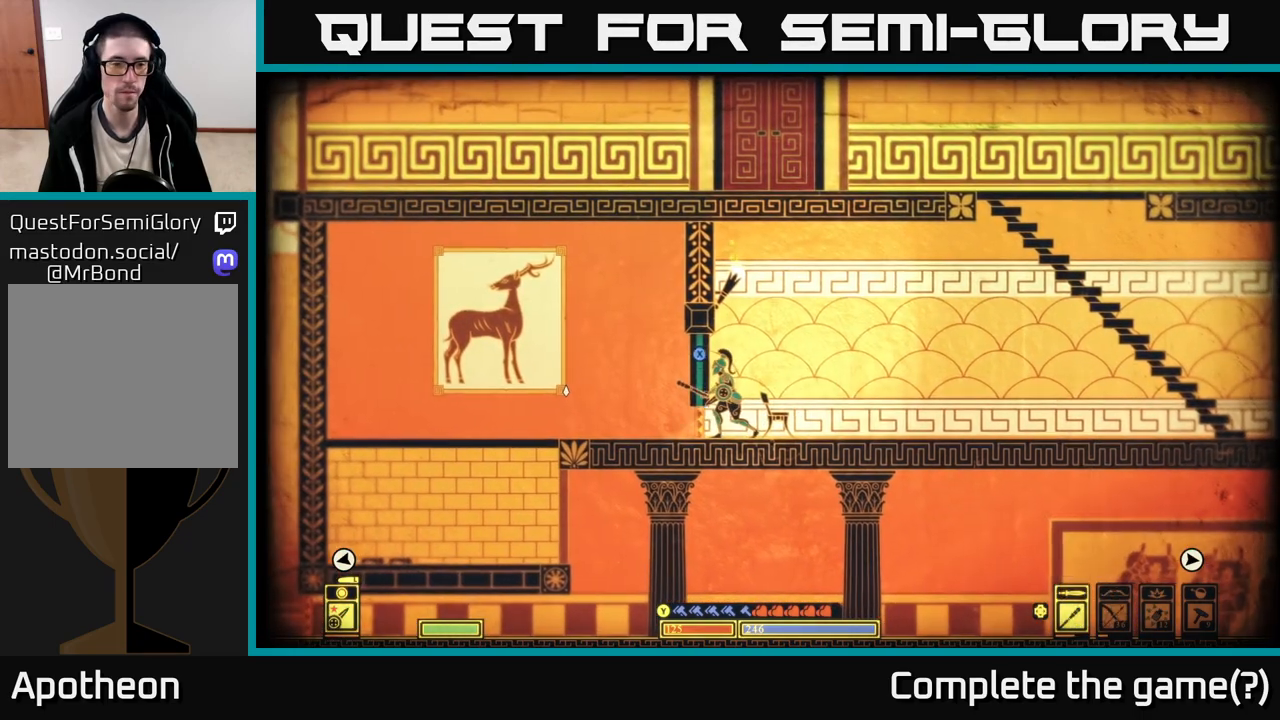
{"buttons": [], "left_stick": "right", "right_stick": "center", "events": [[117, "left_stick", "right"], [200, "X", "up"]]}
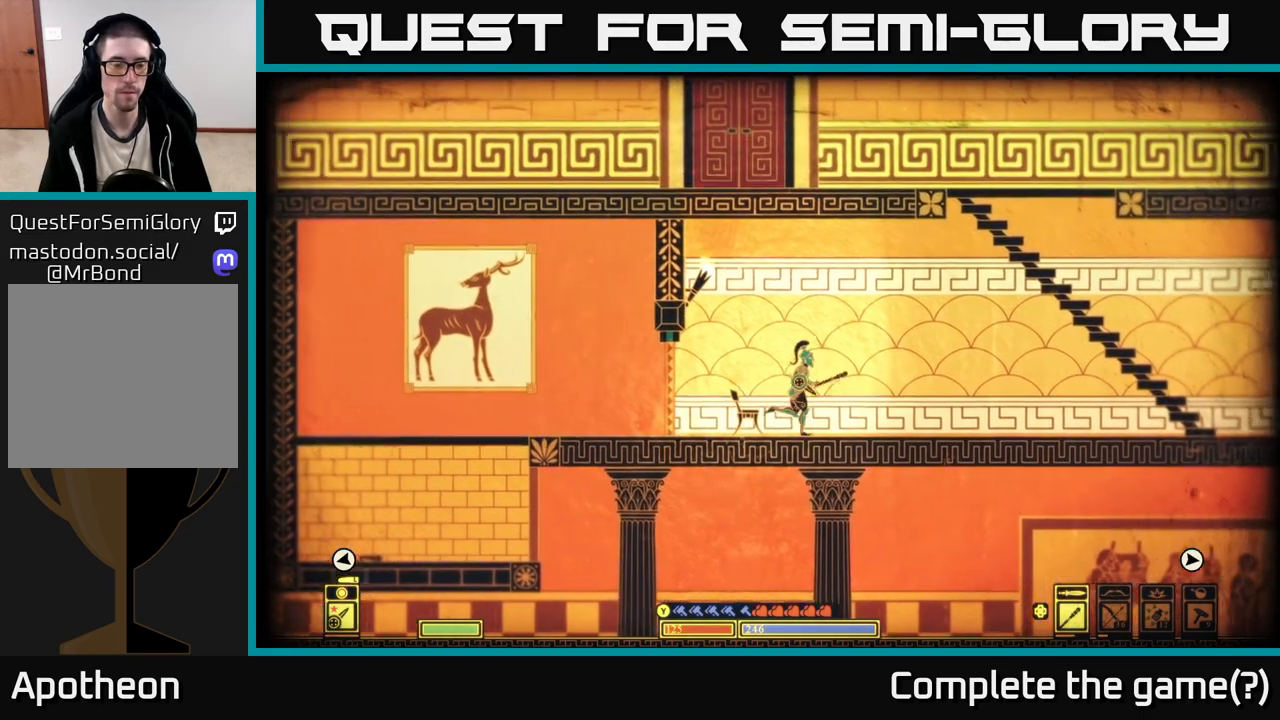
{"buttons": [], "left_stick": "right", "right_stick": "center", "events": []}
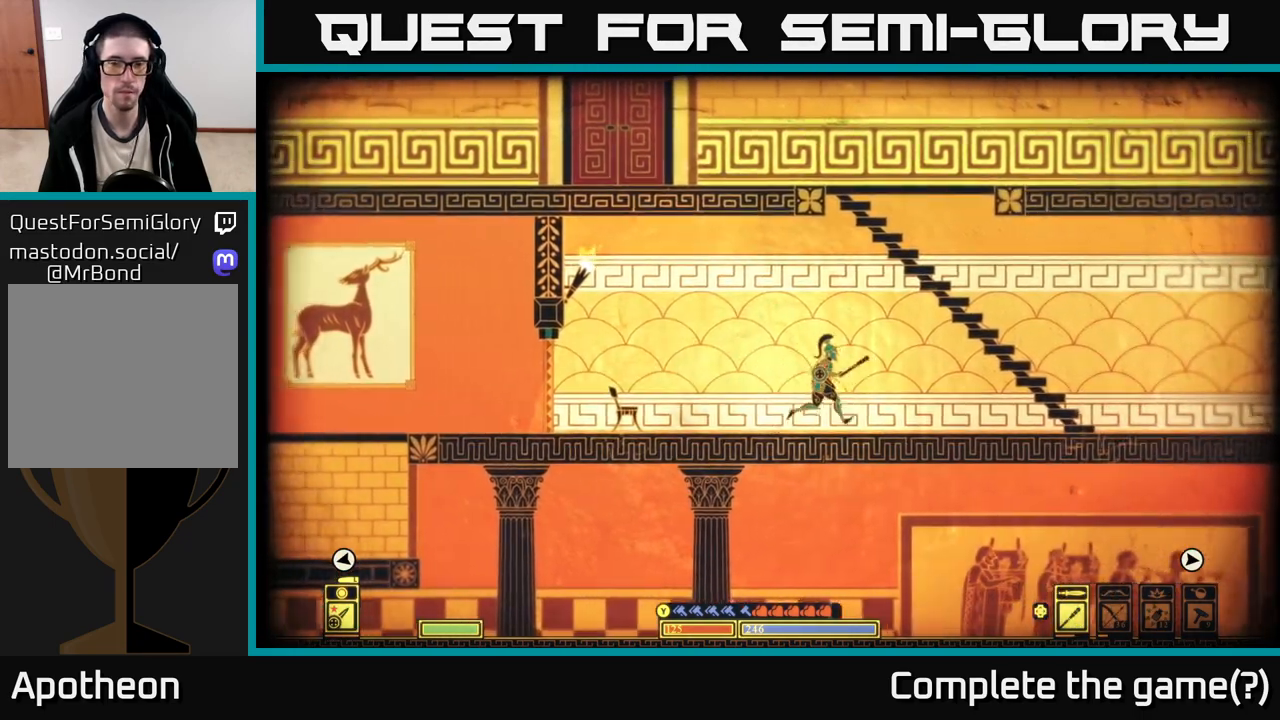
{"buttons": ["A"], "left_stick": "right", "right_stick": "center", "events": [[83, "A", "down"]]}
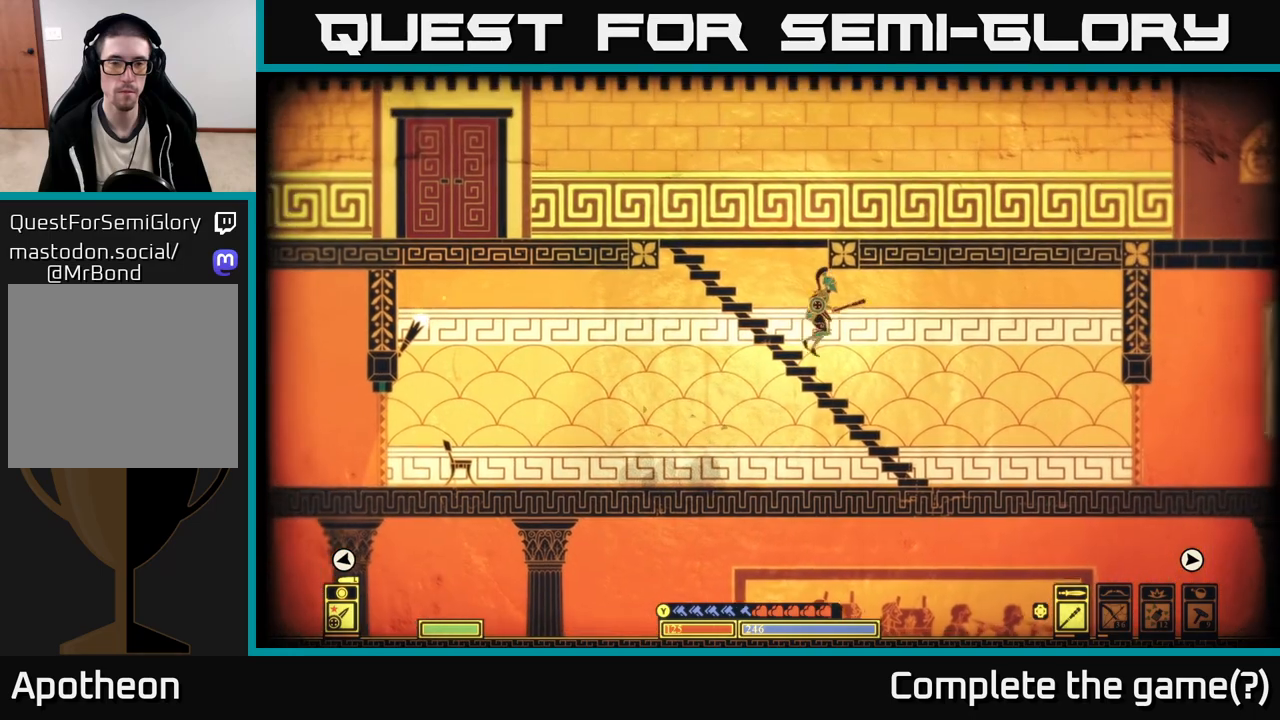
{"buttons": ["A"], "left_stick": "left", "right_stick": "center", "events": [[17, "A", "up"], [17, "left_stick", "left"], [167, "A", "down"], [417, "A", "up"], [467, "A", "down"]]}
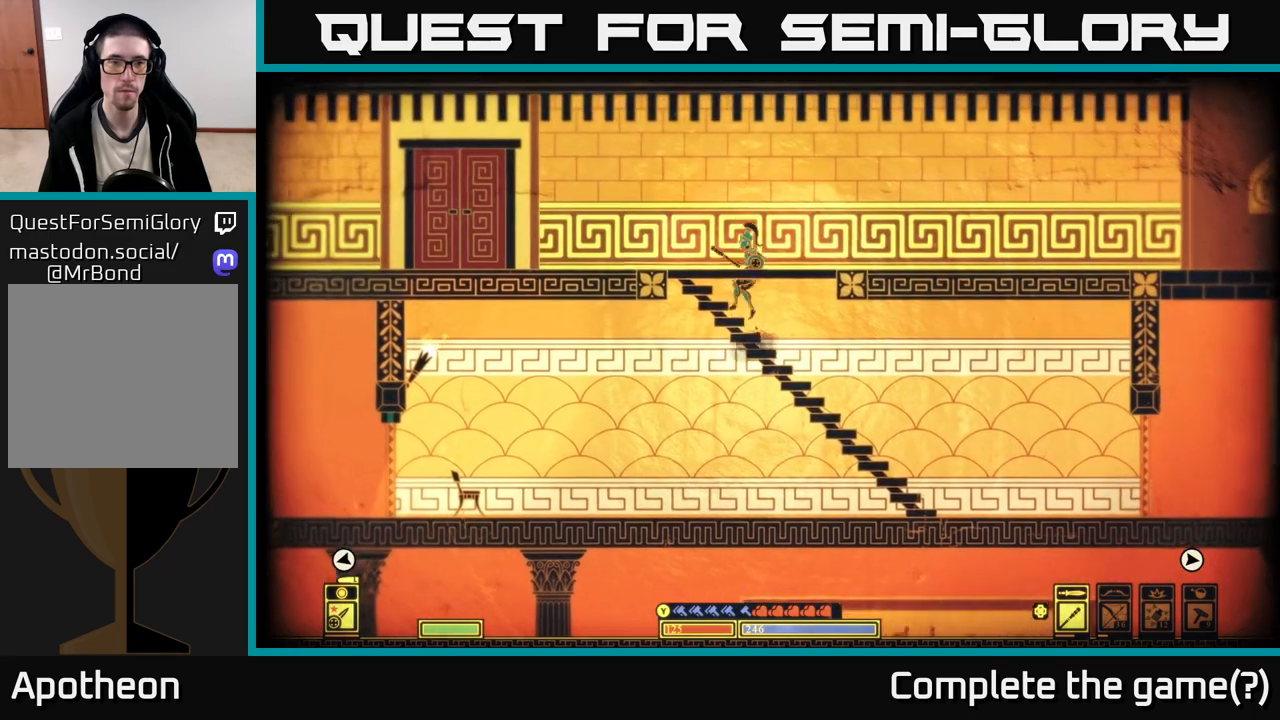
{"buttons": [], "left_stick": "left", "right_stick": "center", "events": [[183, "A", "up"]]}
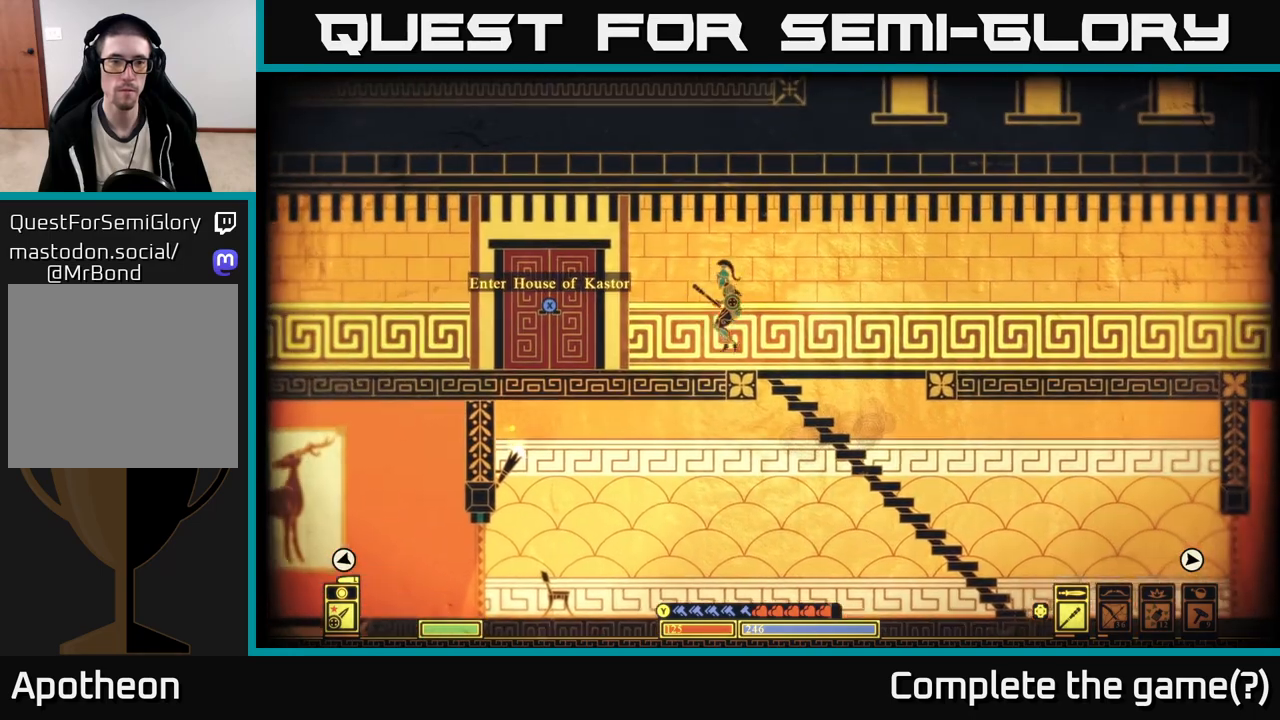
{"buttons": [], "left_stick": "center", "right_stick": "center", "events": [[367, "left_stick", "center"]]}
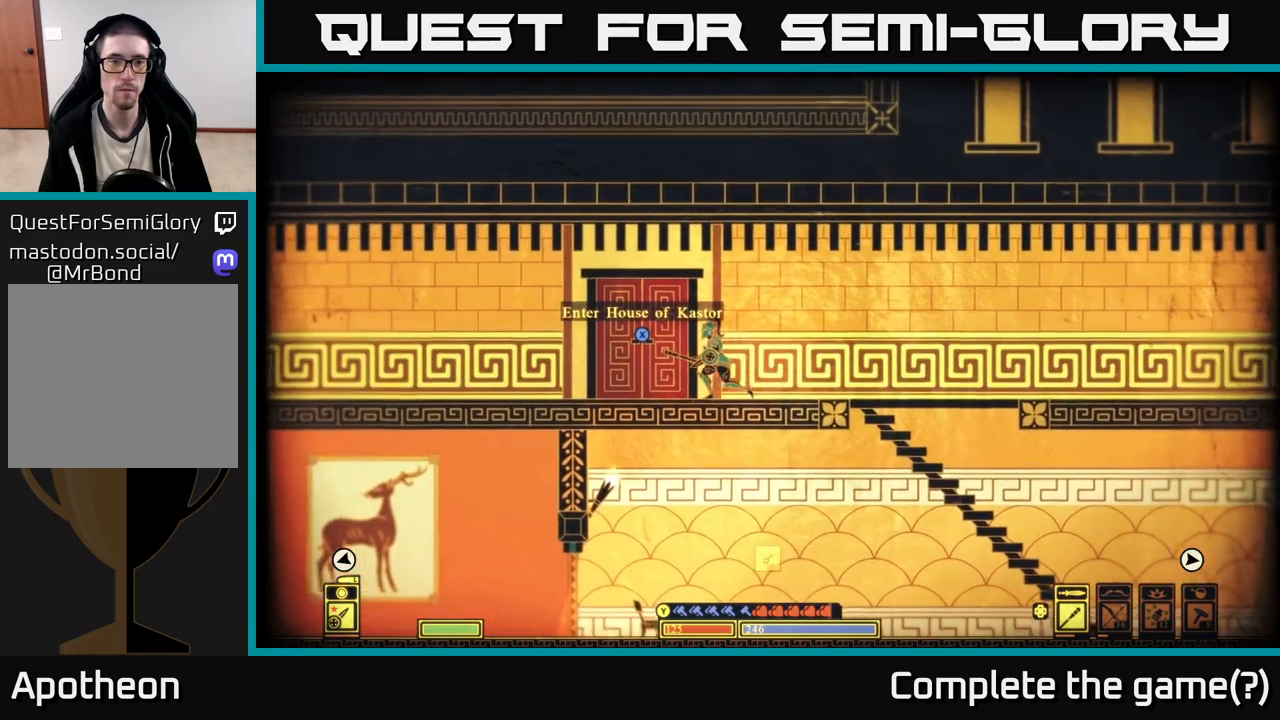
{"buttons": [], "left_stick": "center", "right_stick": "center", "events": [[267, "SELECT", "down"], [467, "SELECT", "up"]]}
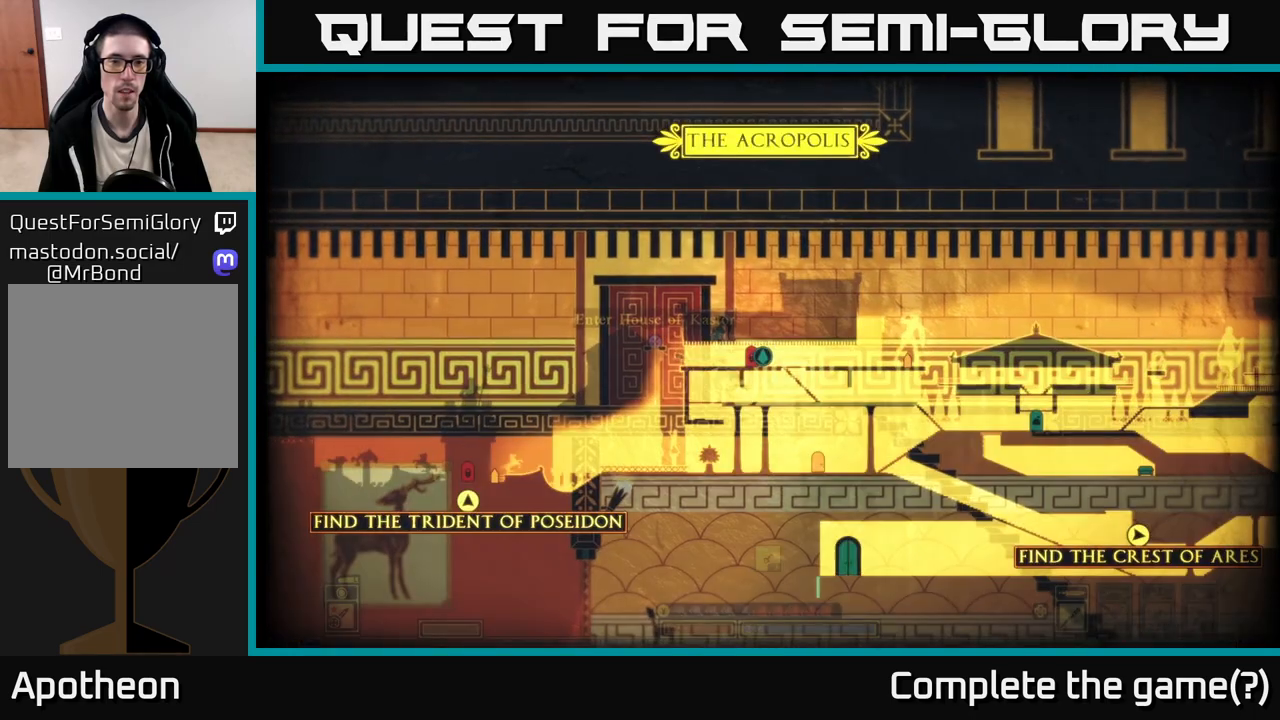
{"buttons": [], "left_stick": "center", "right_stick": "center", "events": []}
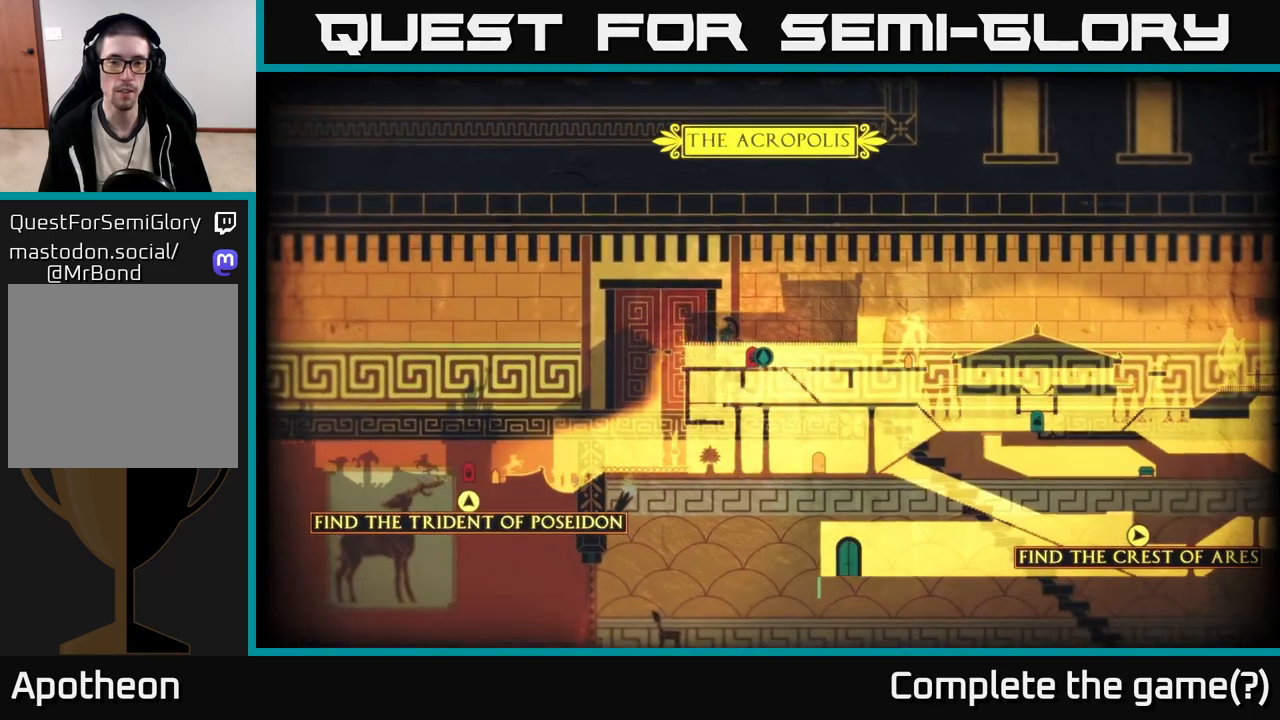
{"buttons": ["X"], "left_stick": "center", "right_stick": "center", "events": [[17, "SELECT", "down"], [83, "SELECT", "up"], [183, "left_stick", "up-left"], [267, "X", "down"], [300, "left_stick", "center"]]}
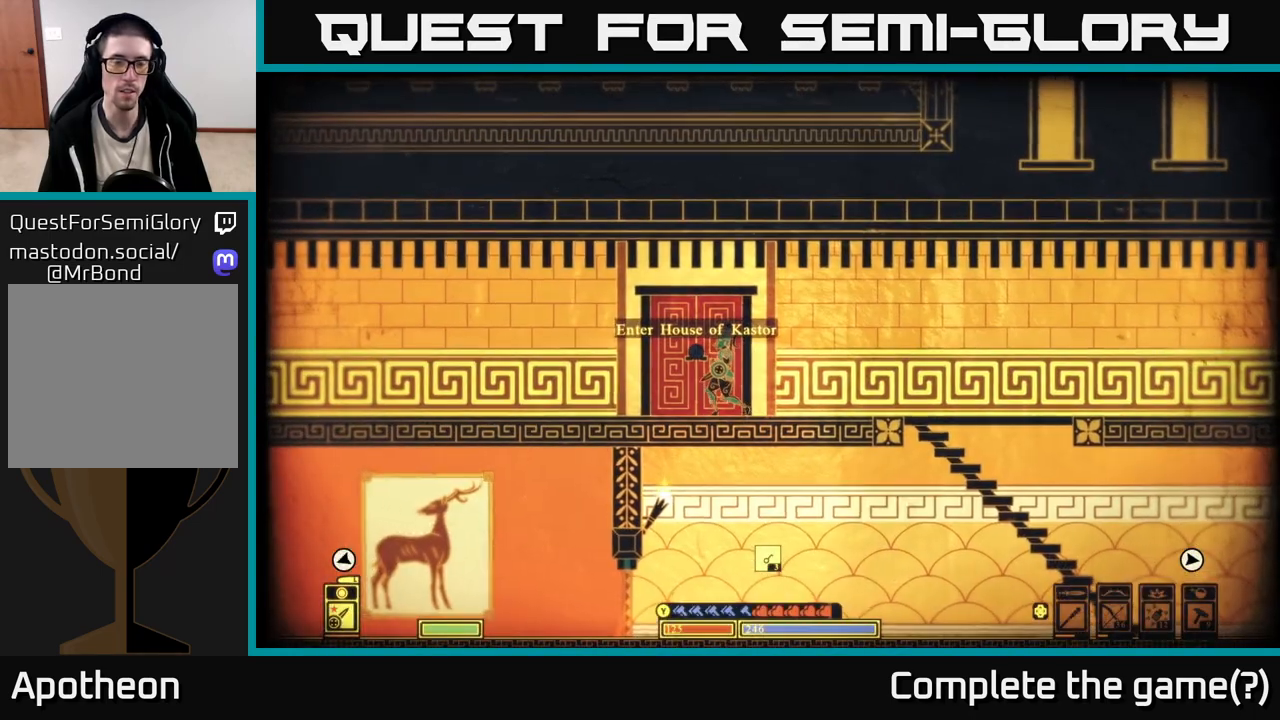
{"buttons": ["X"], "left_stick": "center", "right_stick": "center", "events": []}
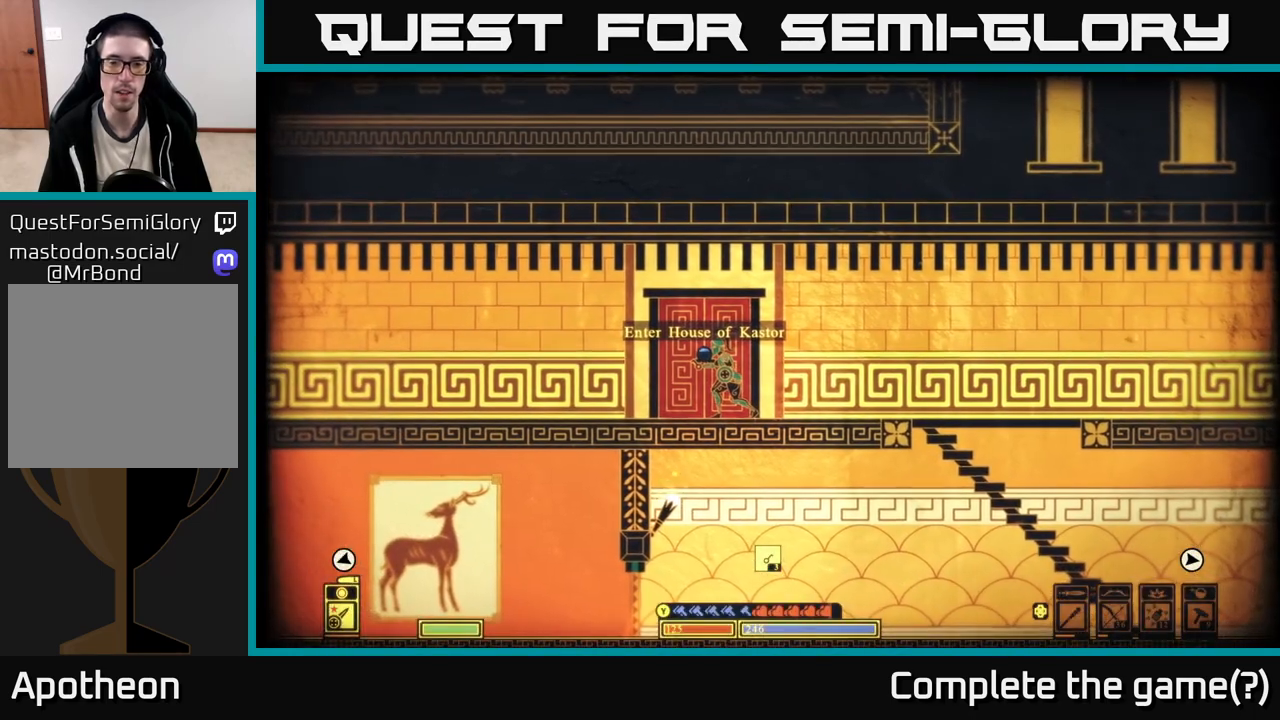
{"buttons": ["X"], "left_stick": "center", "right_stick": "center", "events": []}
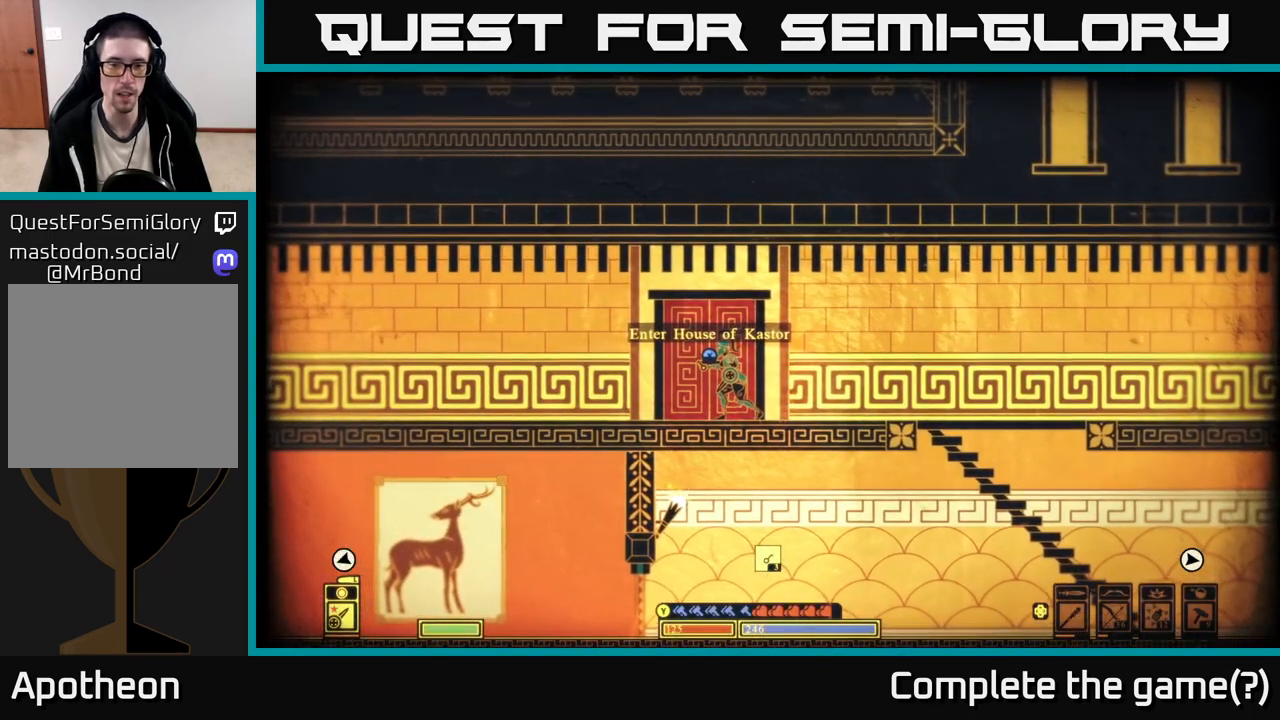
{"buttons": ["X"], "left_stick": "center", "right_stick": "center", "events": []}
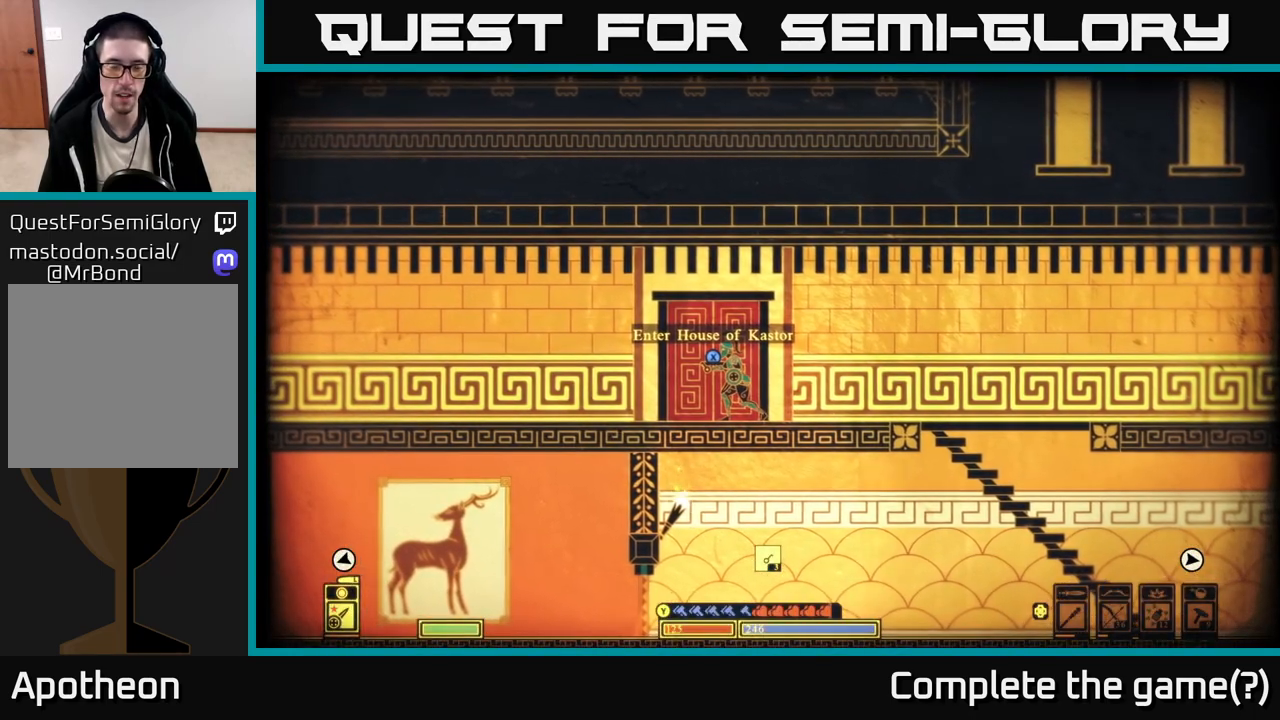
{"buttons": ["X"], "left_stick": "center", "right_stick": "center", "events": []}
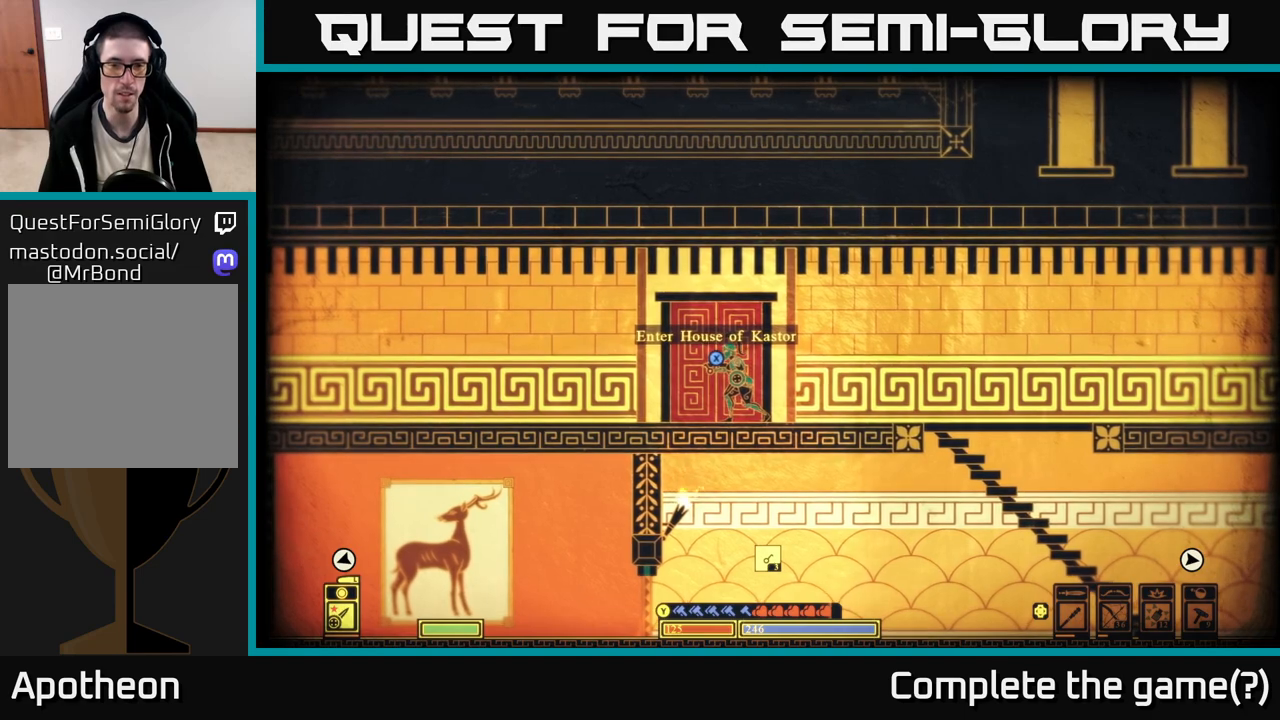
{"buttons": ["X"], "left_stick": "center", "right_stick": "center", "events": []}
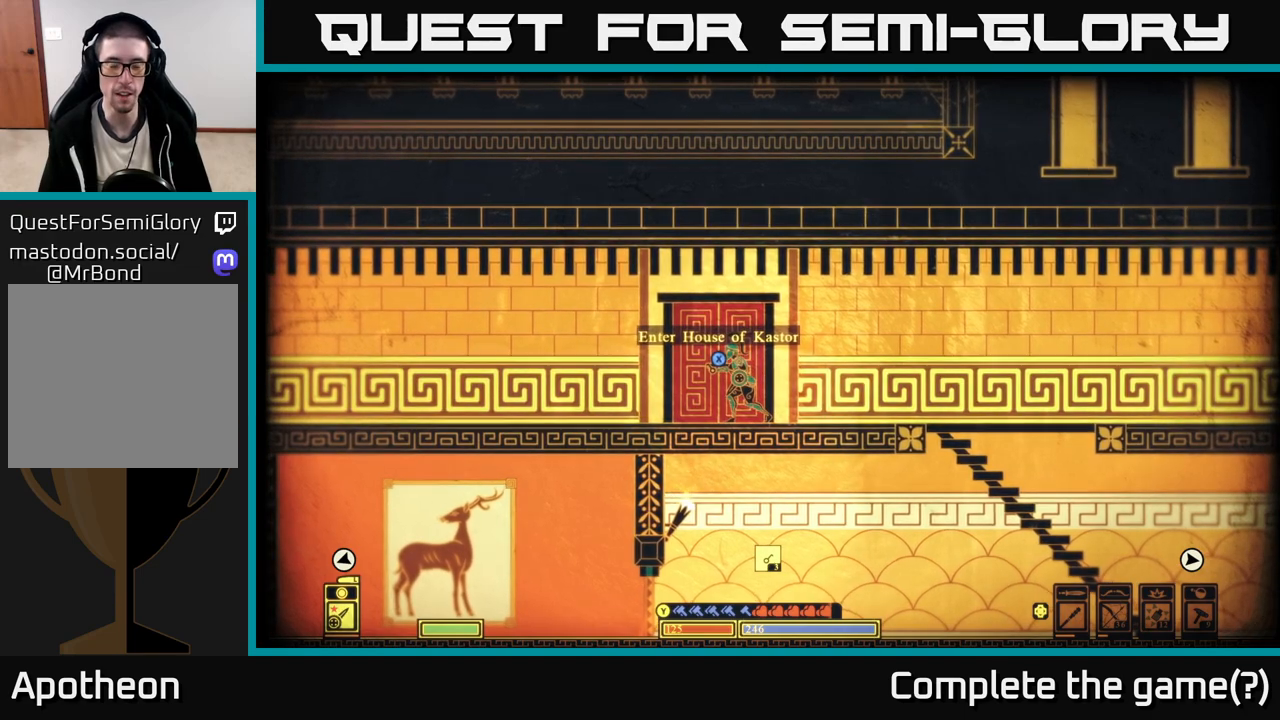
{"buttons": ["X"], "left_stick": "center", "right_stick": "center", "events": []}
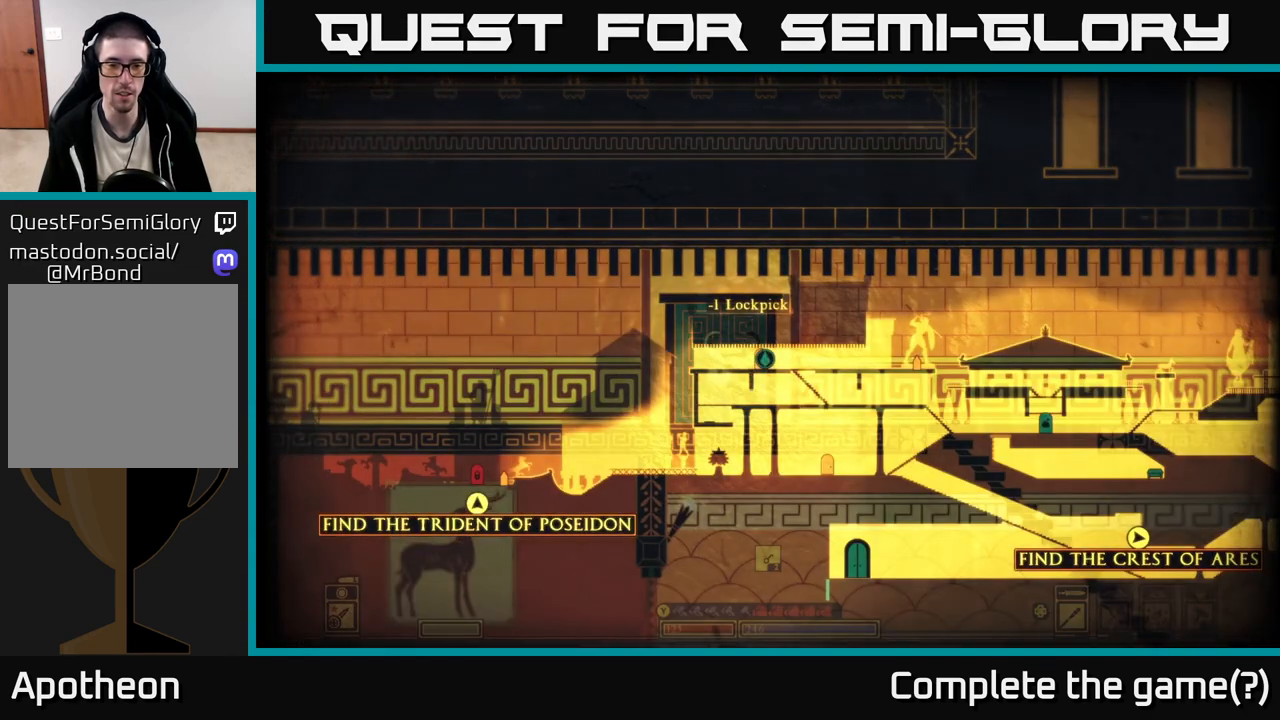
{"buttons": ["X"], "left_stick": "center", "right_stick": "center", "events": []}
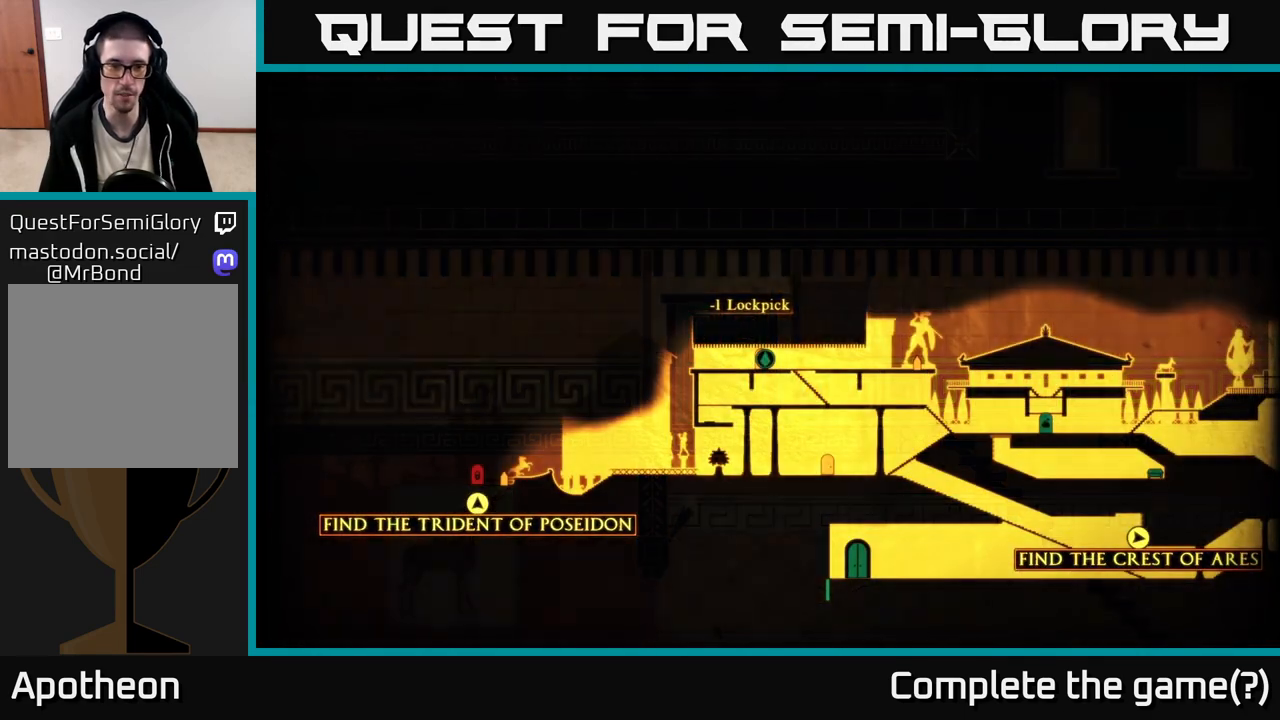
{"buttons": [], "left_stick": "center", "right_stick": "center", "events": [[433, "X", "up"]]}
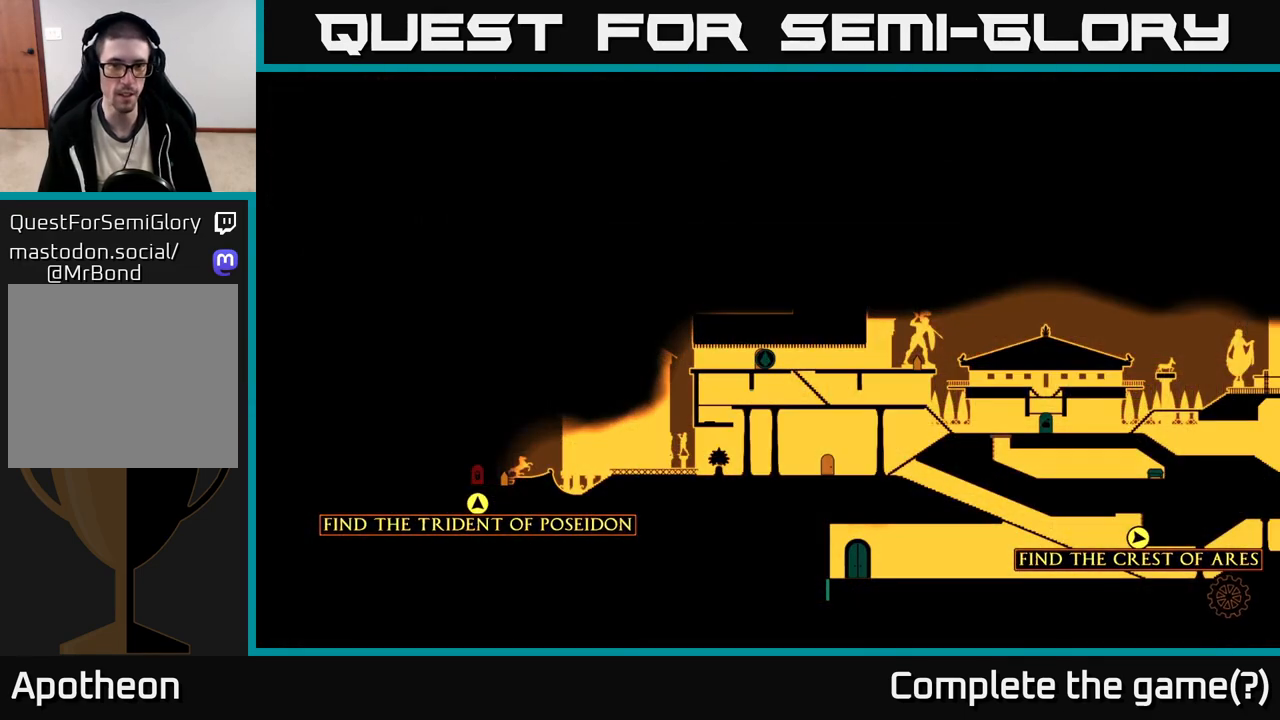
{"buttons": [], "left_stick": "center", "right_stick": "center", "events": []}
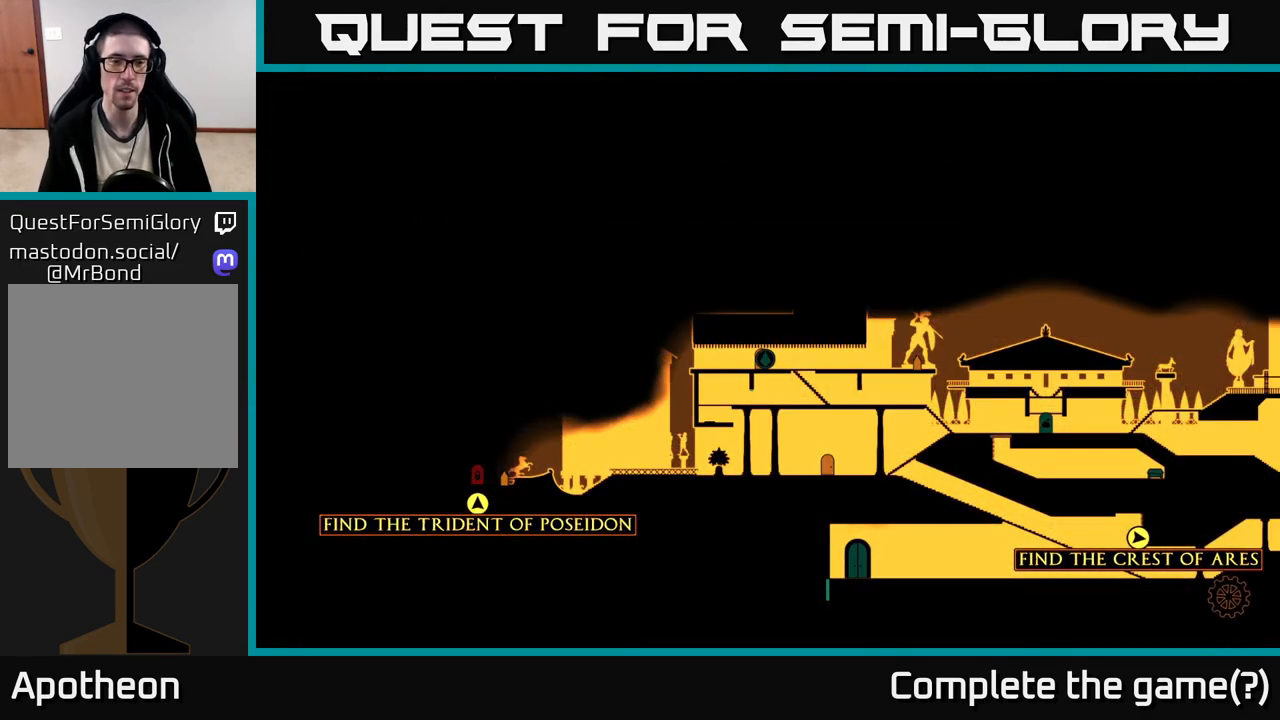
{"buttons": [], "left_stick": "center", "right_stick": "center", "events": []}
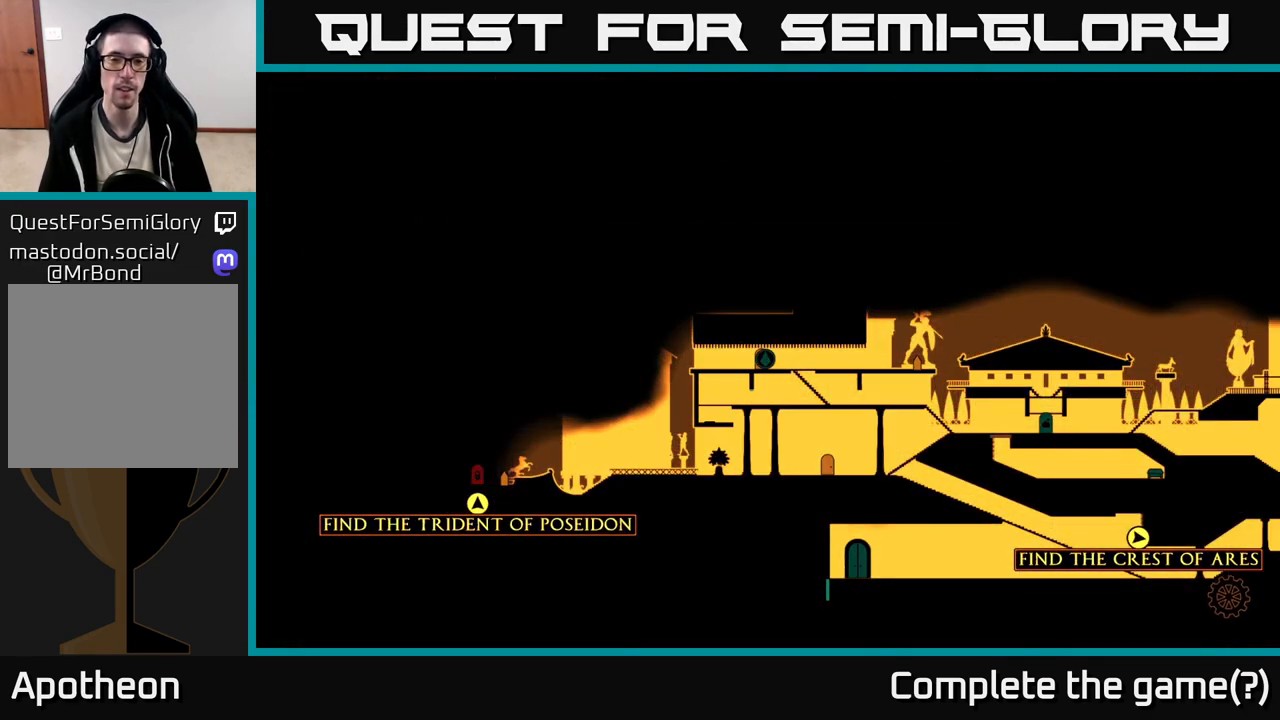
{"buttons": [], "left_stick": "center", "right_stick": "center", "events": []}
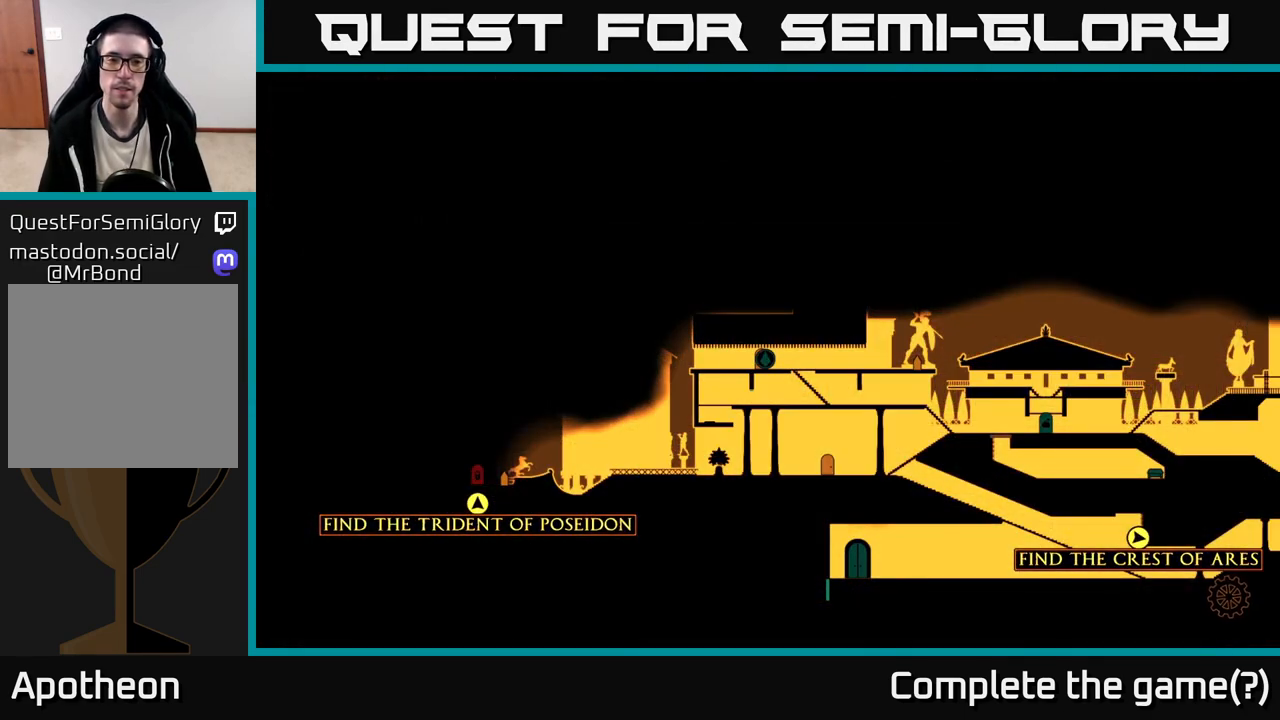
{"buttons": [], "left_stick": "center", "right_stick": "center", "events": []}
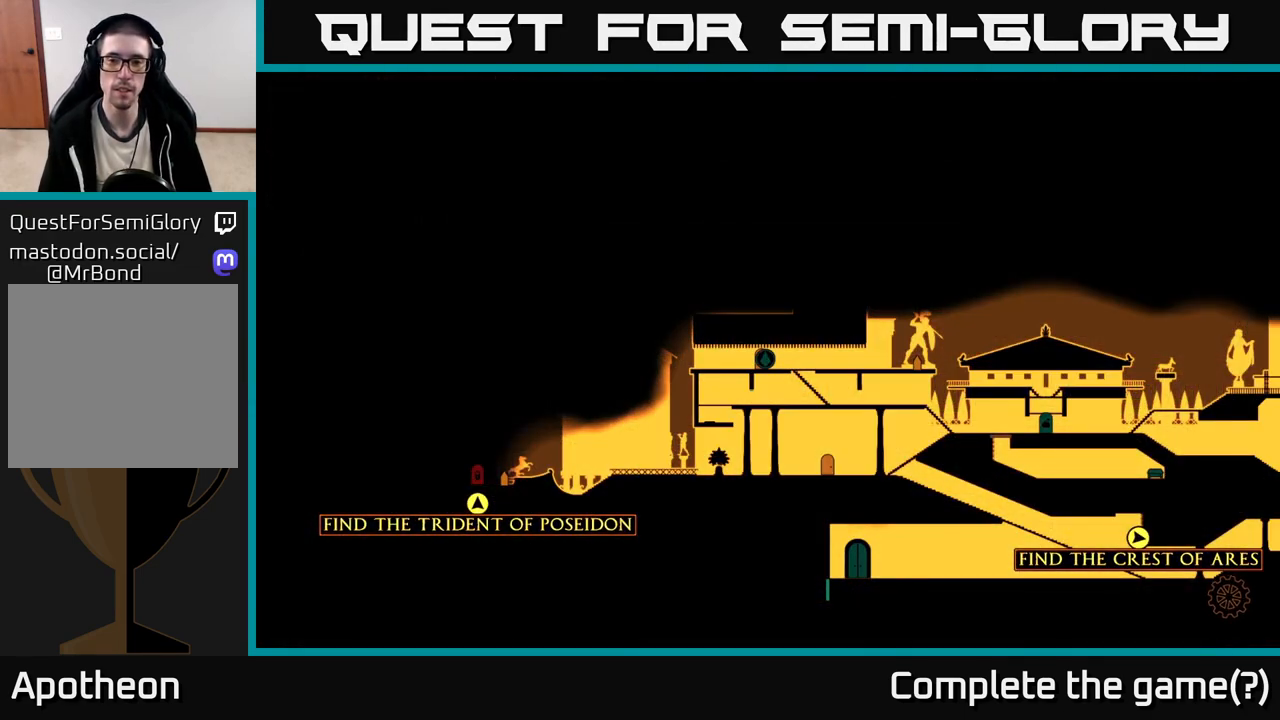
{"buttons": [], "left_stick": "center", "right_stick": "center", "events": []}
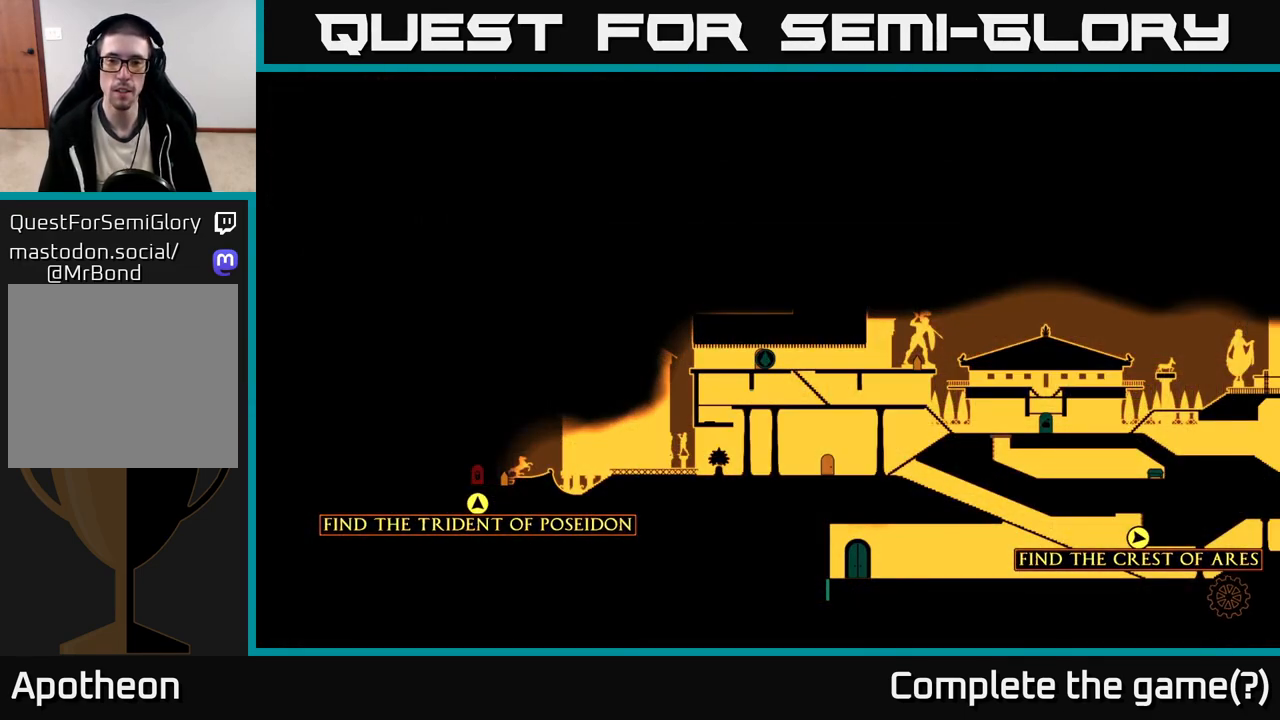
{"buttons": [], "left_stick": "center", "right_stick": "center", "events": []}
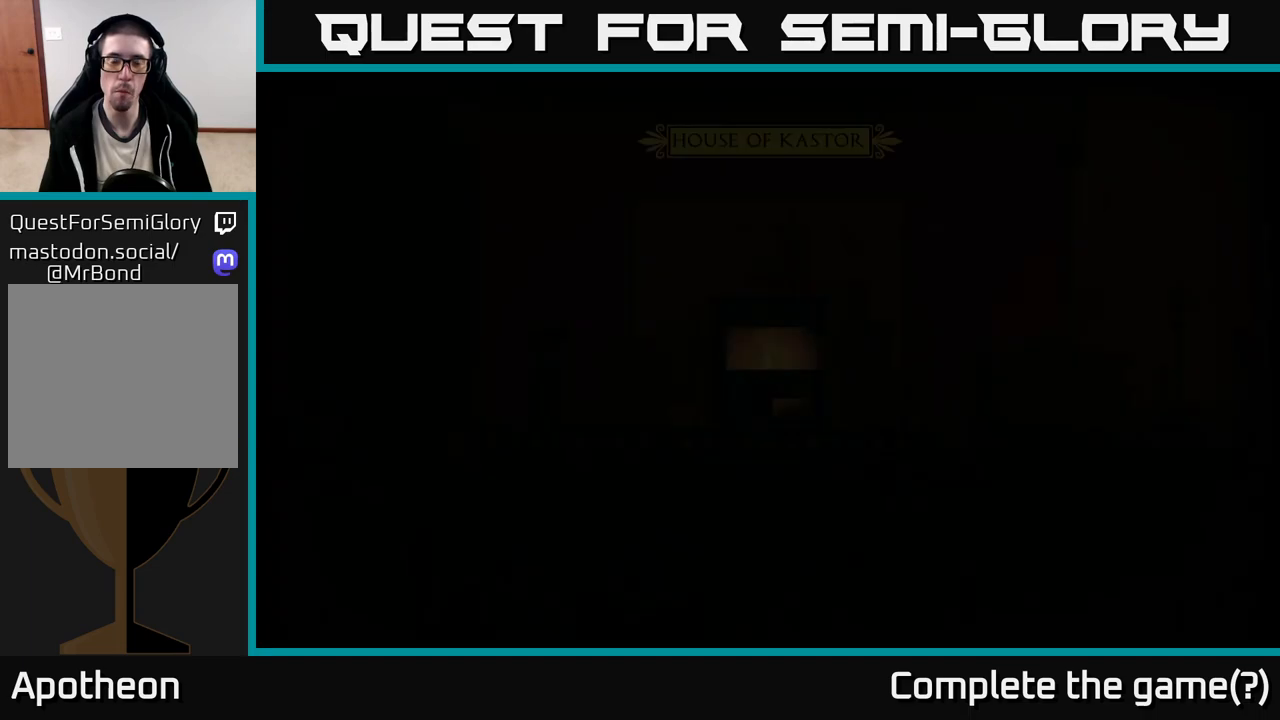
{"buttons": [], "left_stick": "center", "right_stick": "center", "events": []}
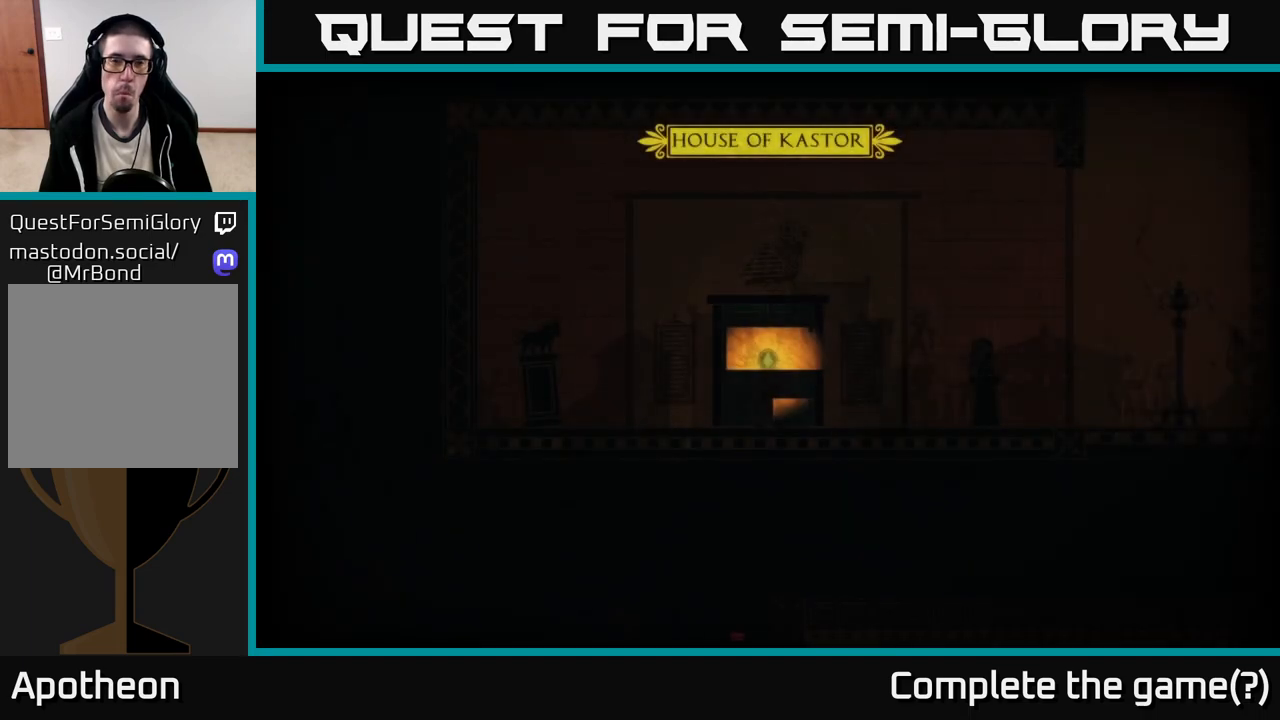
{"buttons": [], "left_stick": "center", "right_stick": "center", "events": []}
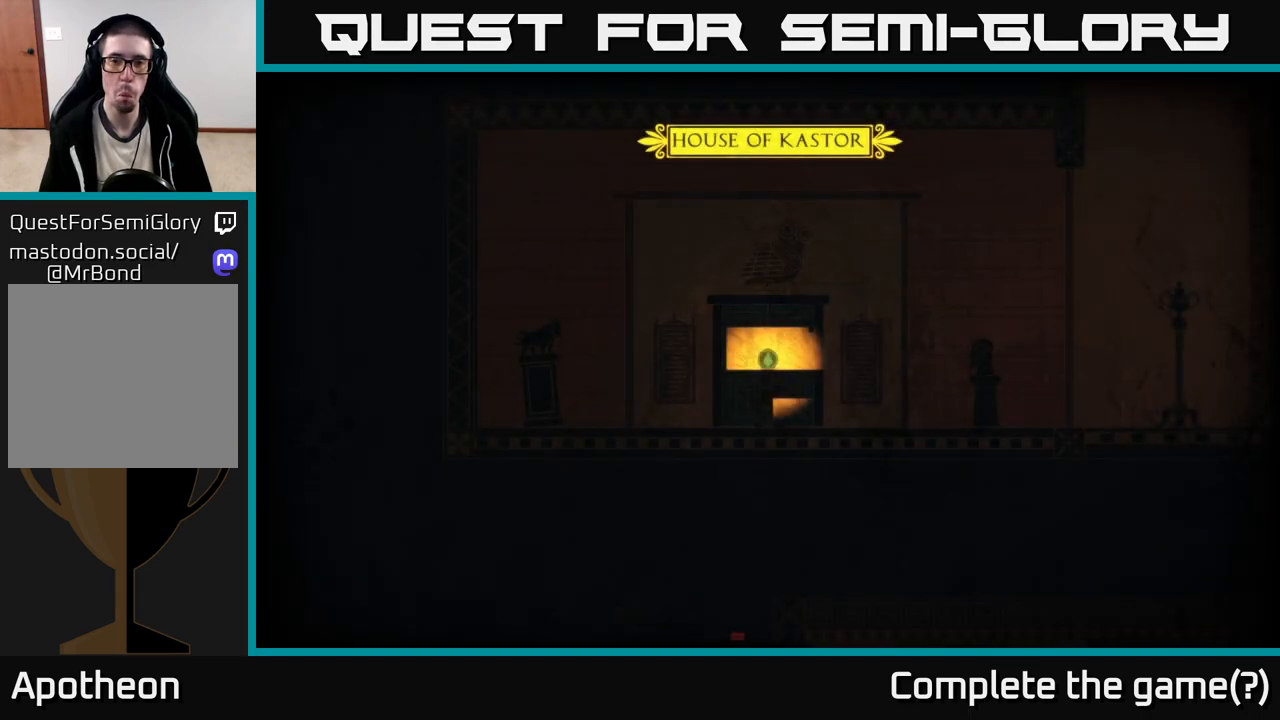
{"buttons": [], "left_stick": "center", "right_stick": "center", "events": []}
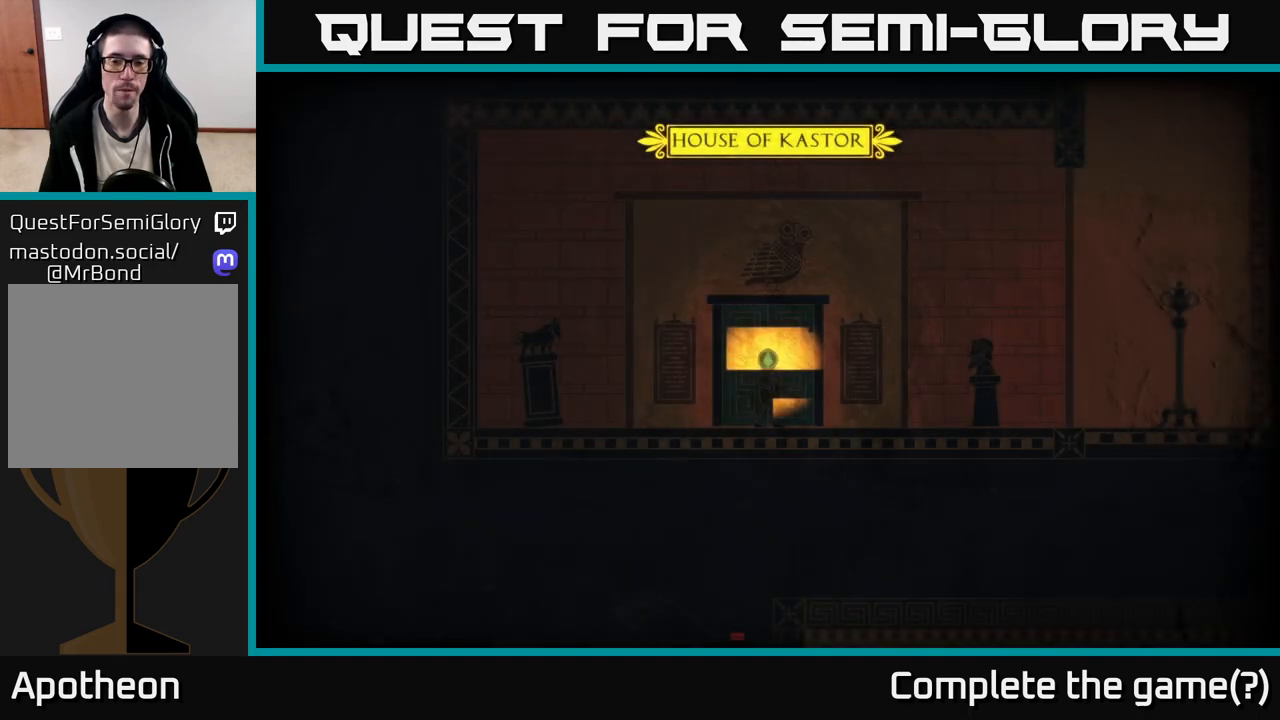
{"buttons": [], "left_stick": "left", "right_stick": "center", "events": [[300, "left_stick", "left"]]}
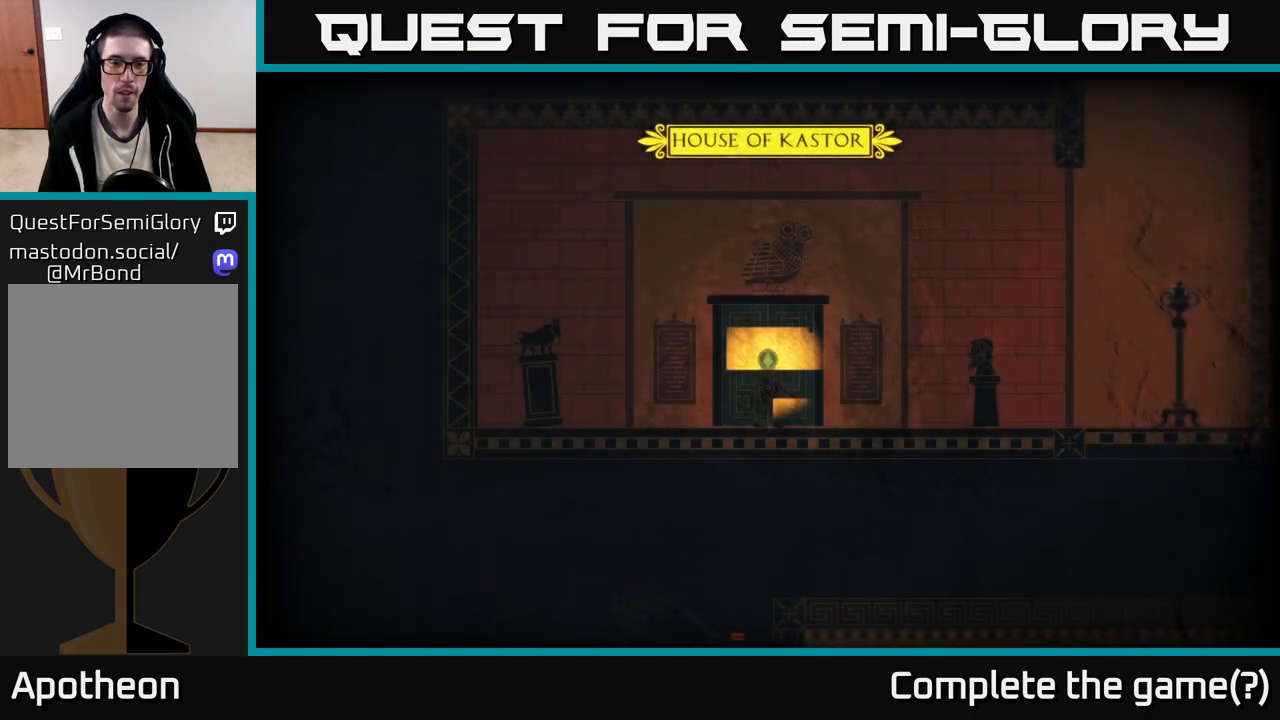
{"buttons": [], "left_stick": "right", "right_stick": "center", "events": [[100, "left_stick", "center"], [500, "left_stick", "right"]]}
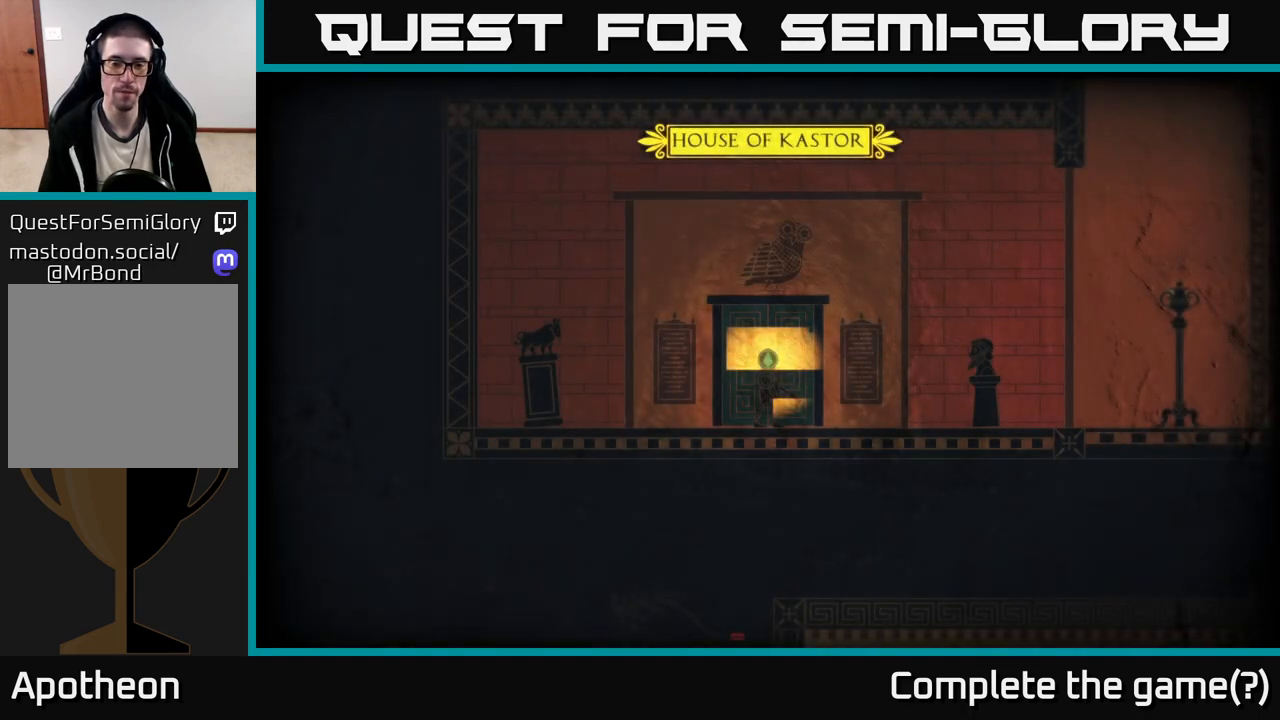
{"buttons": [], "left_stick": "center", "right_stick": "center", "events": [[317, "left_stick", "center"]]}